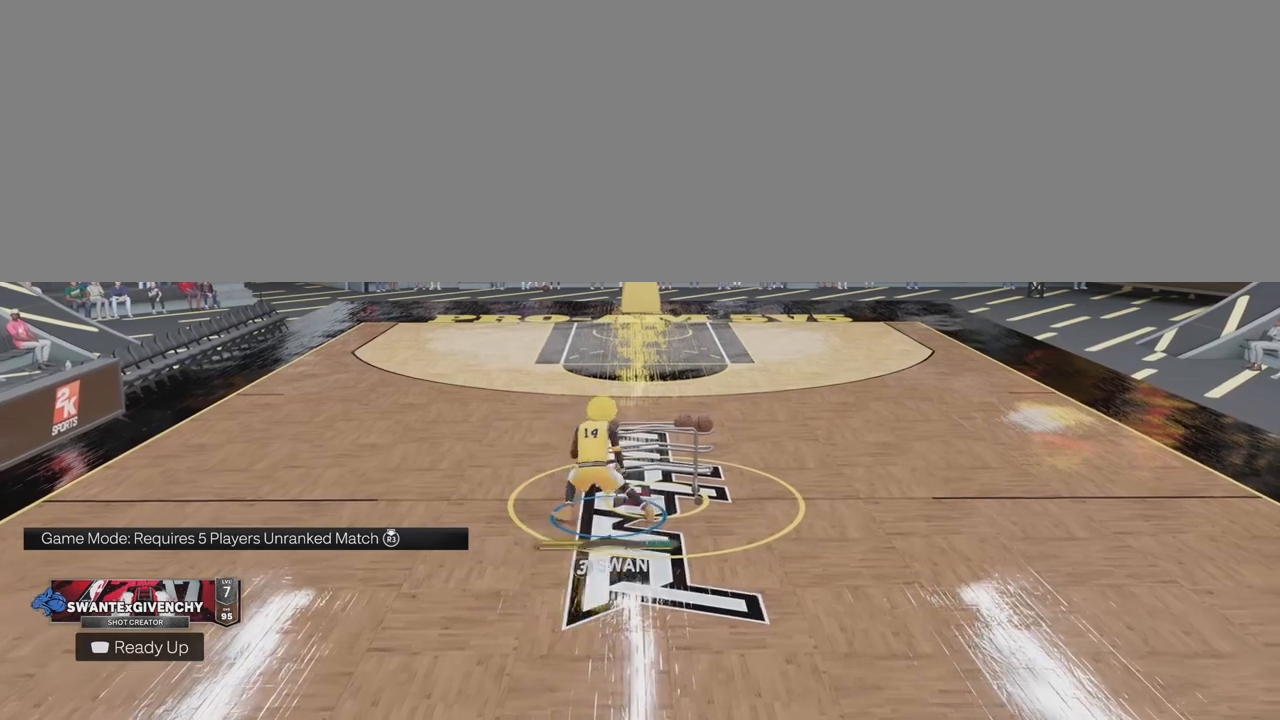
Gameplay with a controller (PlayStation layout); each line is a JSON object with the inputs held at the frame after it. "events" lists button and stick changes between this image and that frame as [ms after this image, input, new state], when the widget could be followed in between. Not read: L1 R1.
{"buttons": ["R2"], "left_stick": "center", "right_stick": "center", "events": [[117, "left_stick", "center"]]}
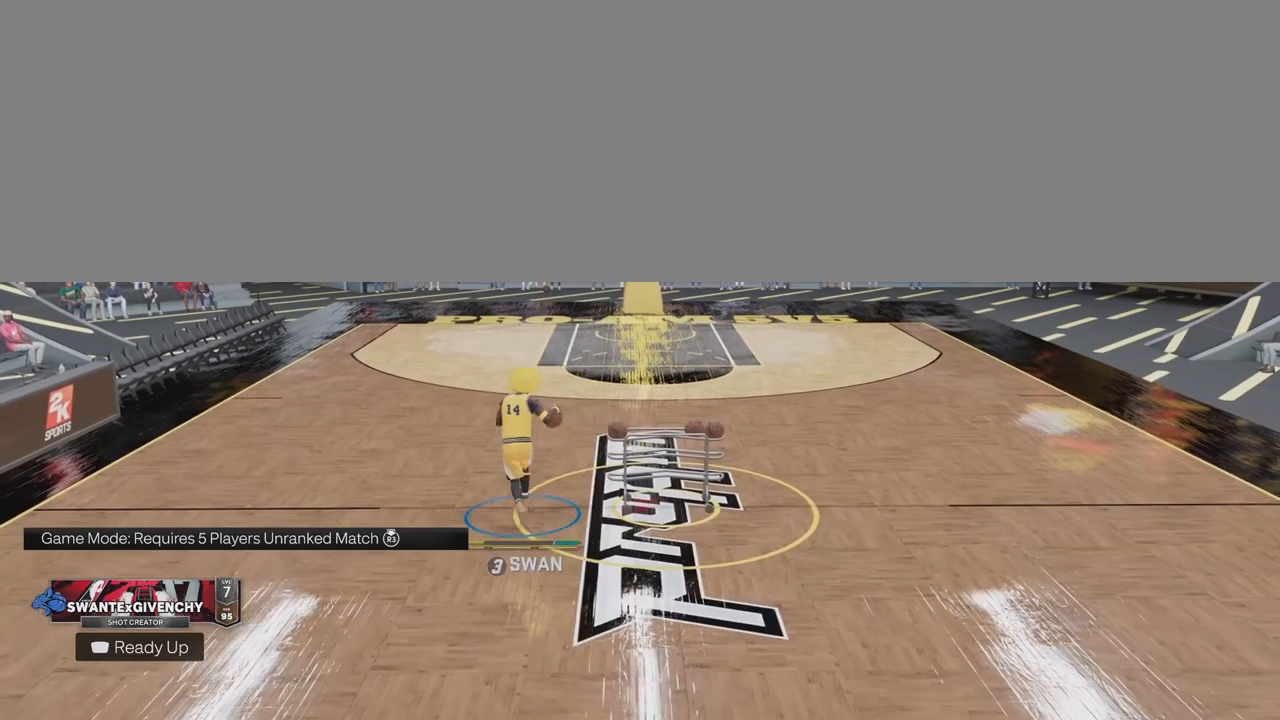
{"buttons": ["R2"], "left_stick": "center", "right_stick": "center", "events": [[67, "right_stick", "right"], [150, "left_stick", "left"], [167, "right_stick", "center"], [317, "left_stick", "center"]]}
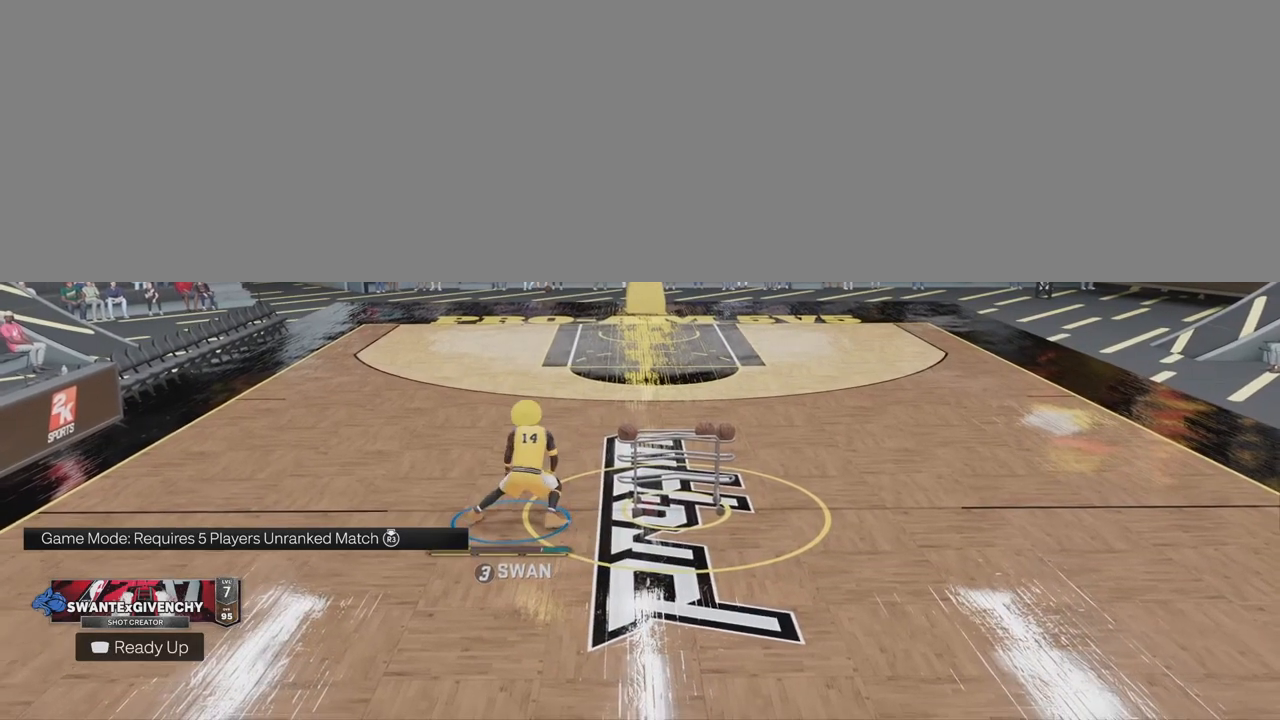
{"buttons": ["R2"], "left_stick": "center", "right_stick": "center", "events": []}
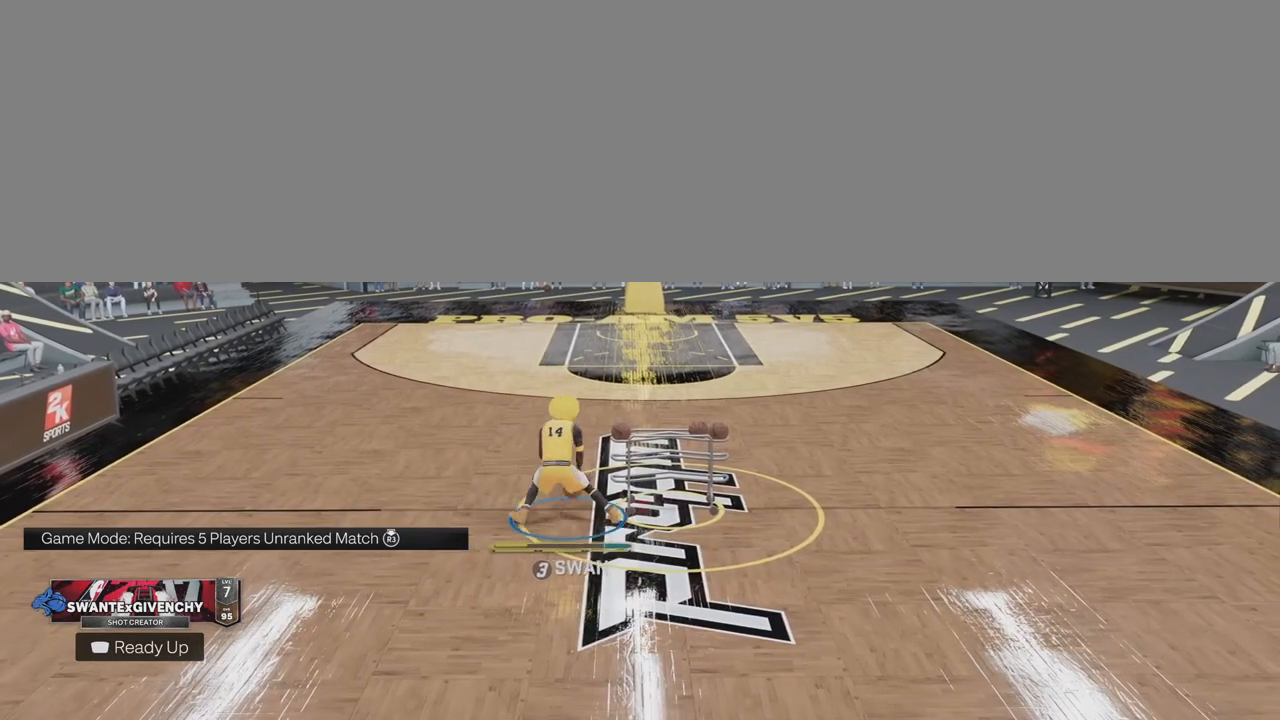
{"buttons": ["R2"], "left_stick": "up-right", "right_stick": "center", "events": [[117, "left_stick", "up-right"]]}
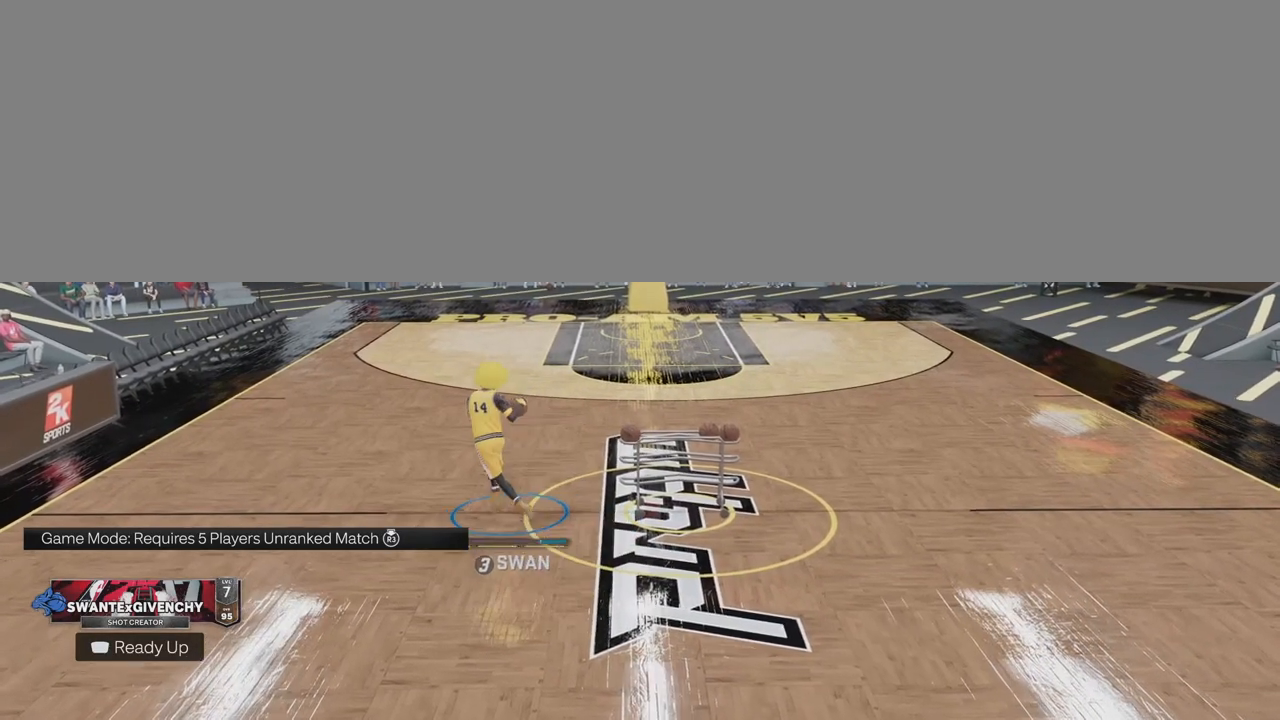
{"buttons": ["R2"], "left_stick": "up-right", "right_stick": "center", "events": []}
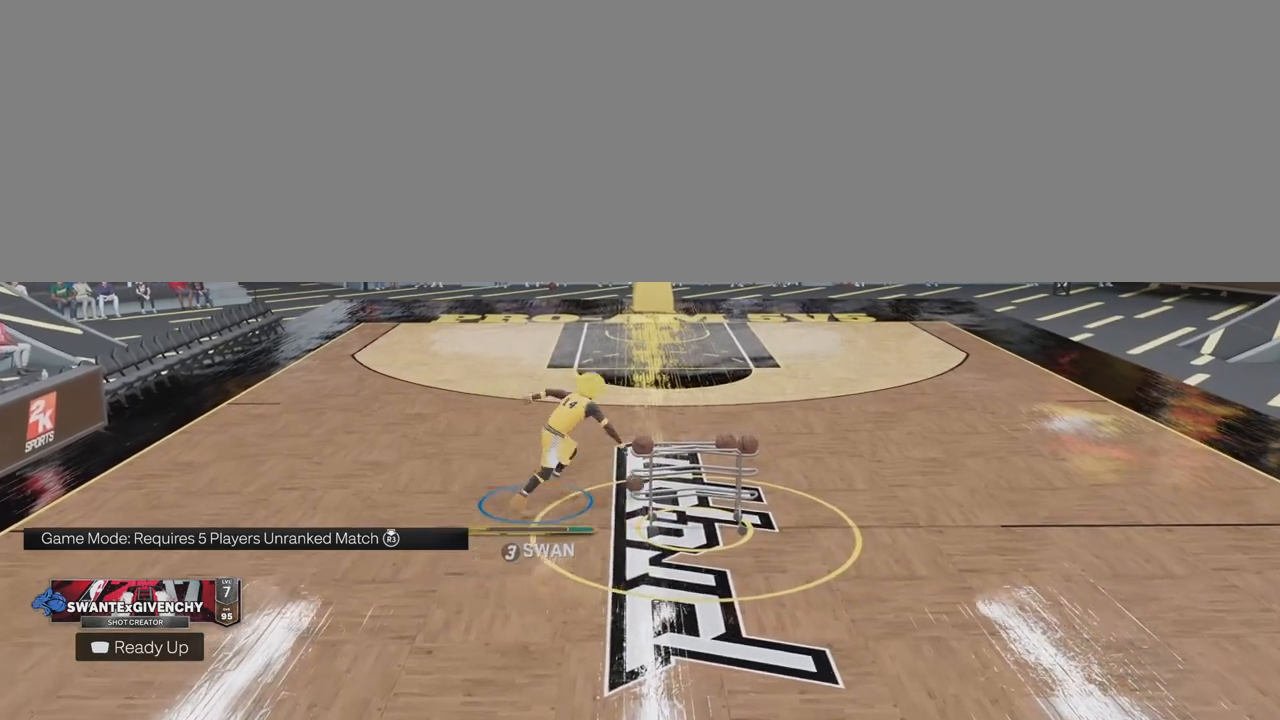
{"buttons": ["R2"], "left_stick": "center", "right_stick": "center", "events": [[233, "left_stick", "center"]]}
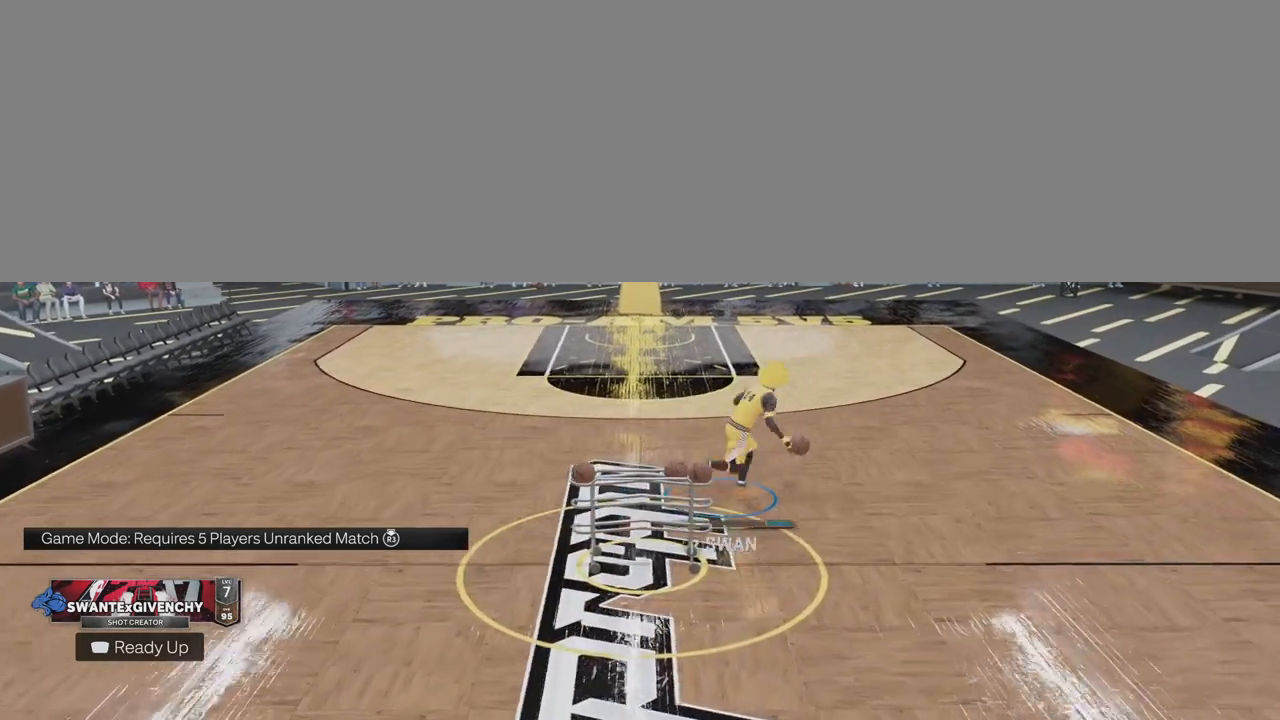
{"buttons": ["R2"], "left_stick": "center", "right_stick": "center", "events": [[17, "right_stick", "left"], [100, "left_stick", "right"], [100, "right_stick", "center"], [250, "left_stick", "center"]]}
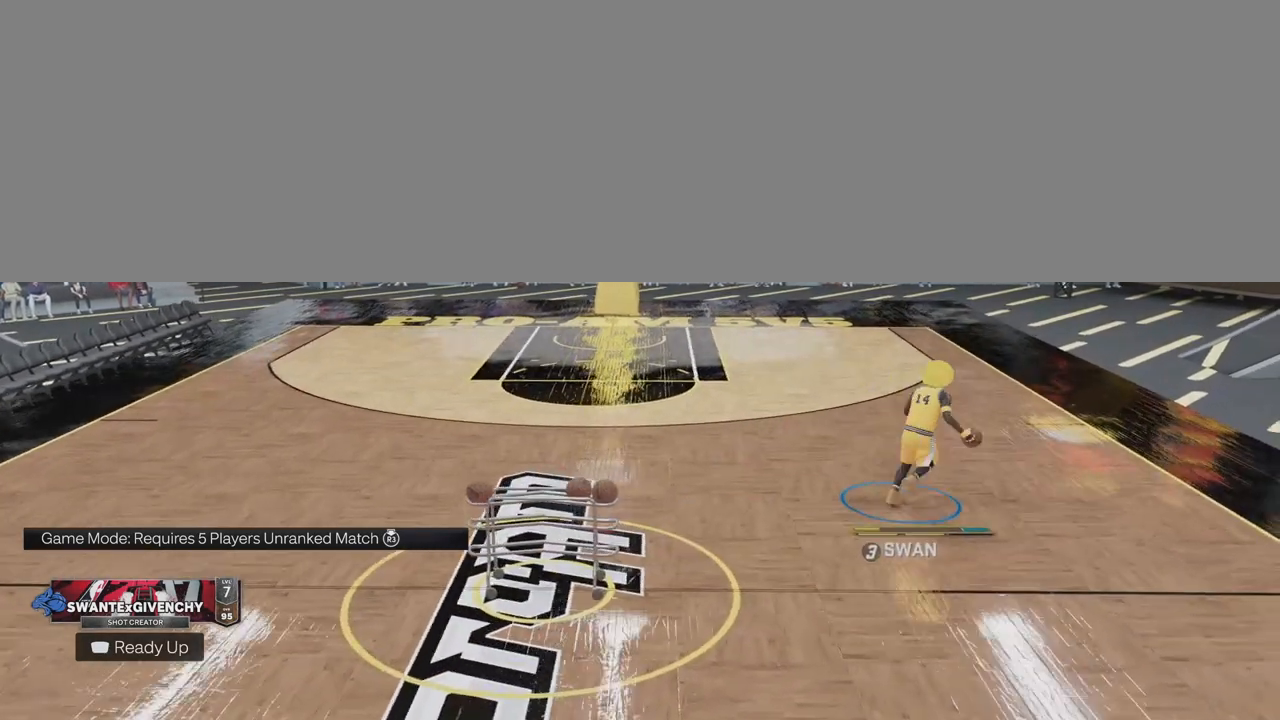
{"buttons": ["R2"], "left_stick": "left", "right_stick": "center", "events": [[283, "left_stick", "left"]]}
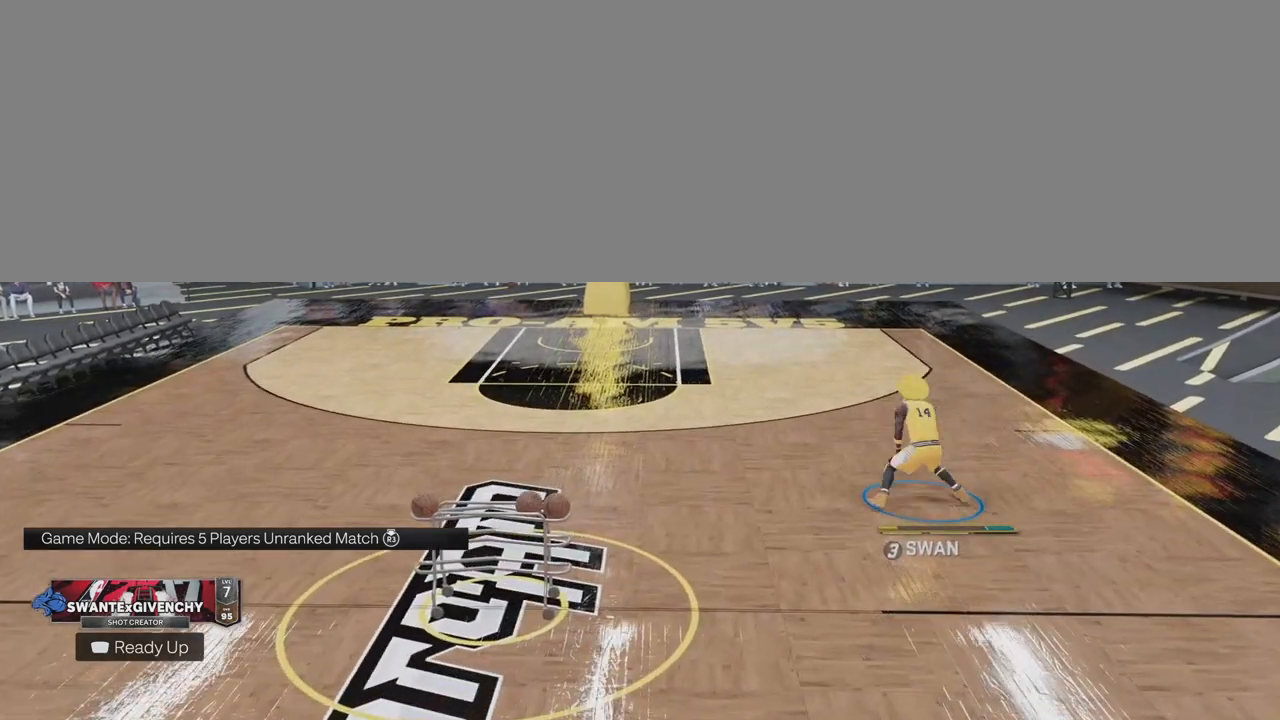
{"buttons": ["R2"], "left_stick": "left", "right_stick": "center", "events": []}
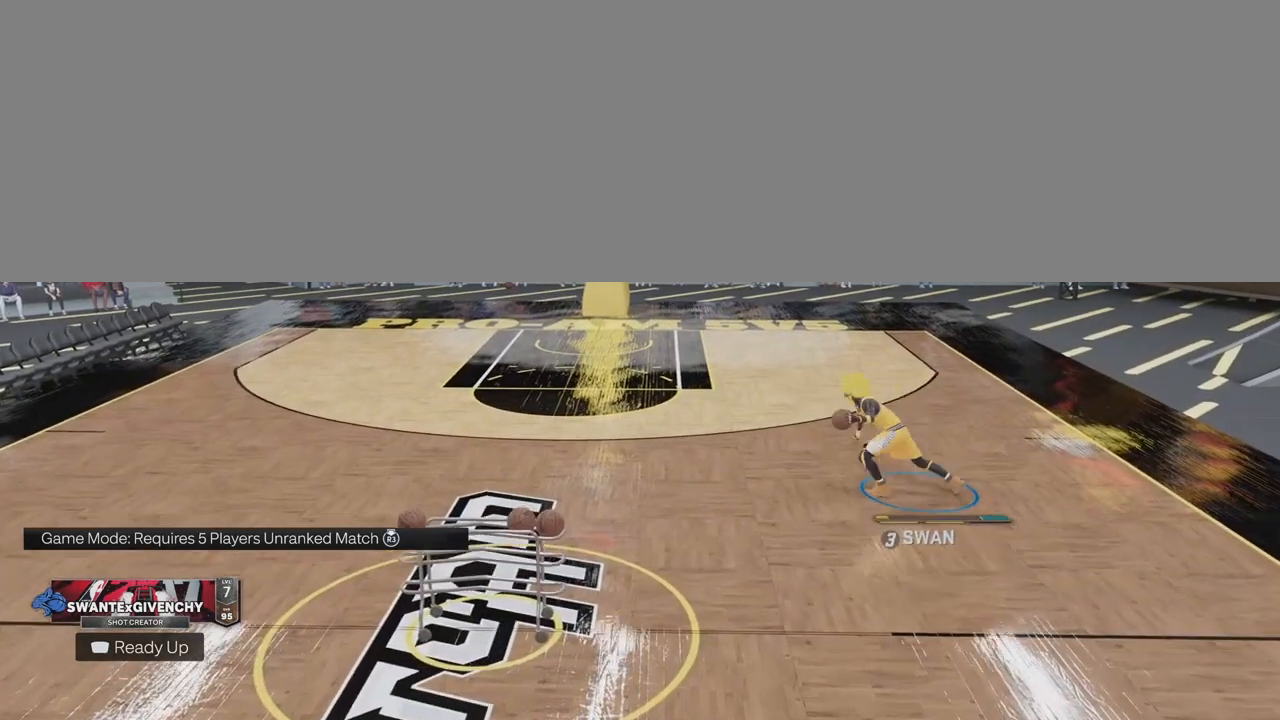
{"buttons": ["R2"], "left_stick": "center", "right_stick": "center", "events": [[267, "left_stick", "center"]]}
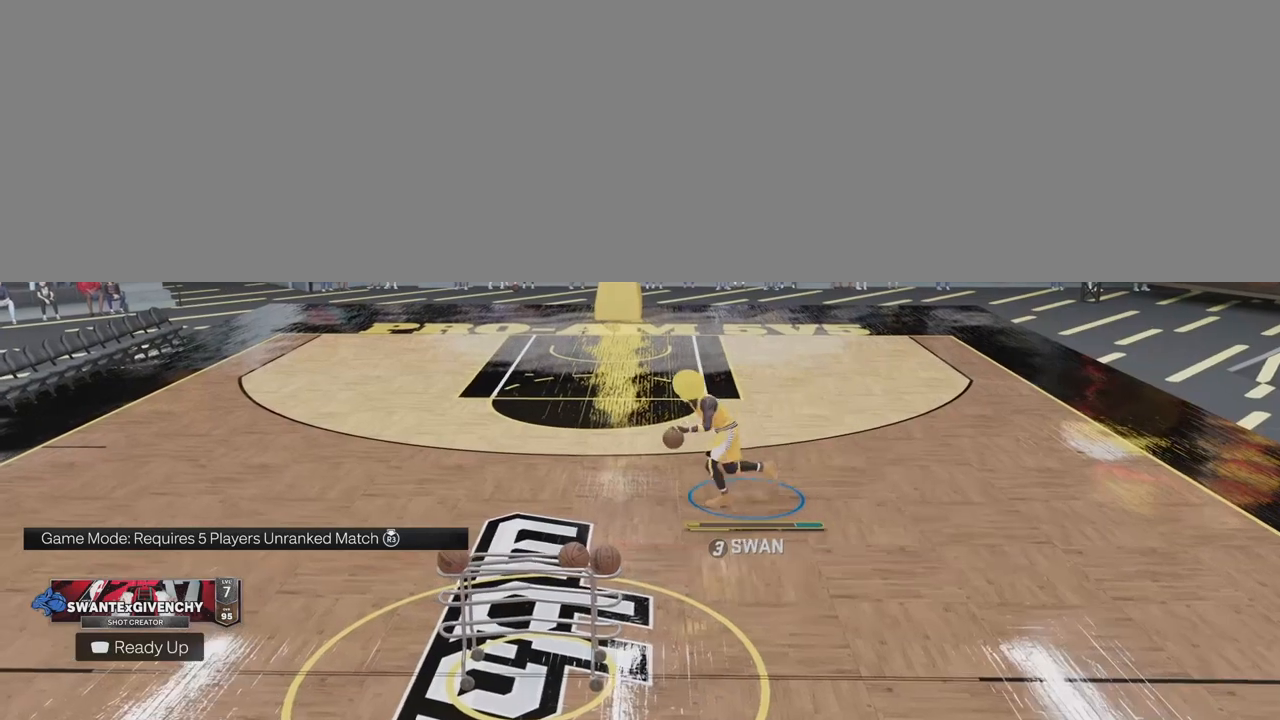
{"buttons": ["R2"], "left_stick": "center", "right_stick": "center", "events": [[133, "right_stick", "left"], [233, "right_stick", "center"]]}
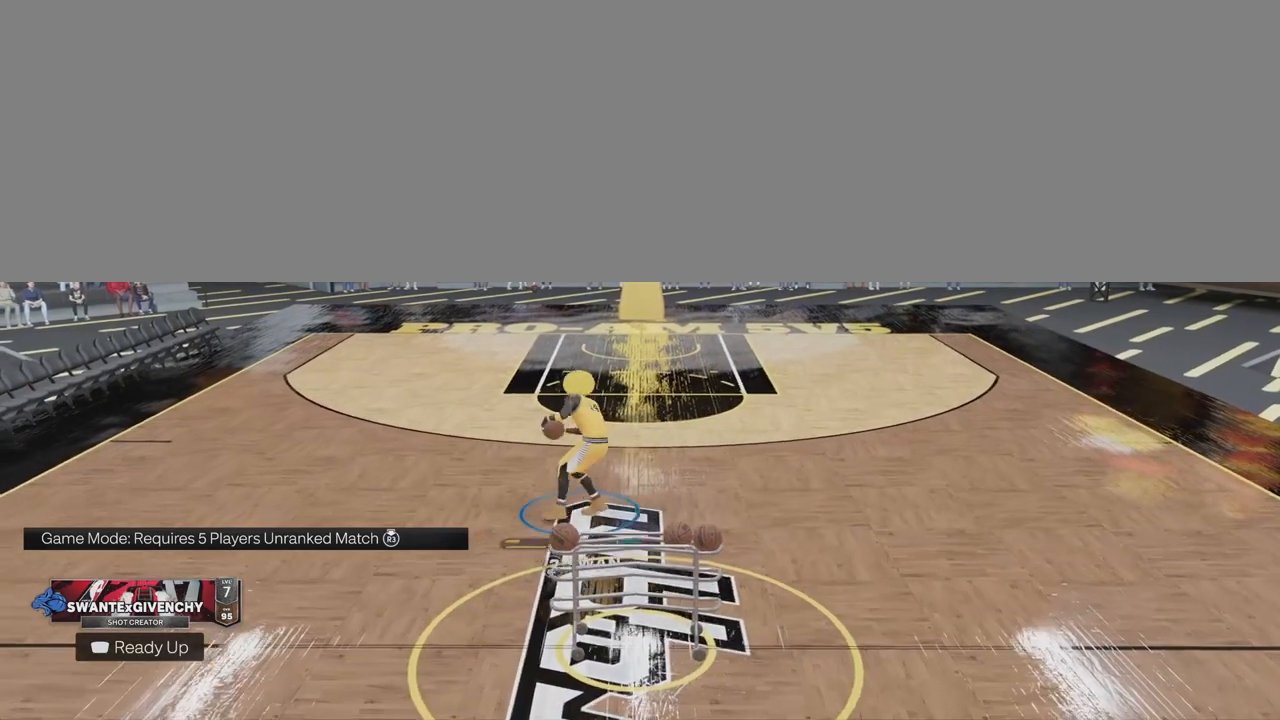
{"buttons": [], "left_stick": "center", "right_stick": "center", "events": [[33, "R2", "up"]]}
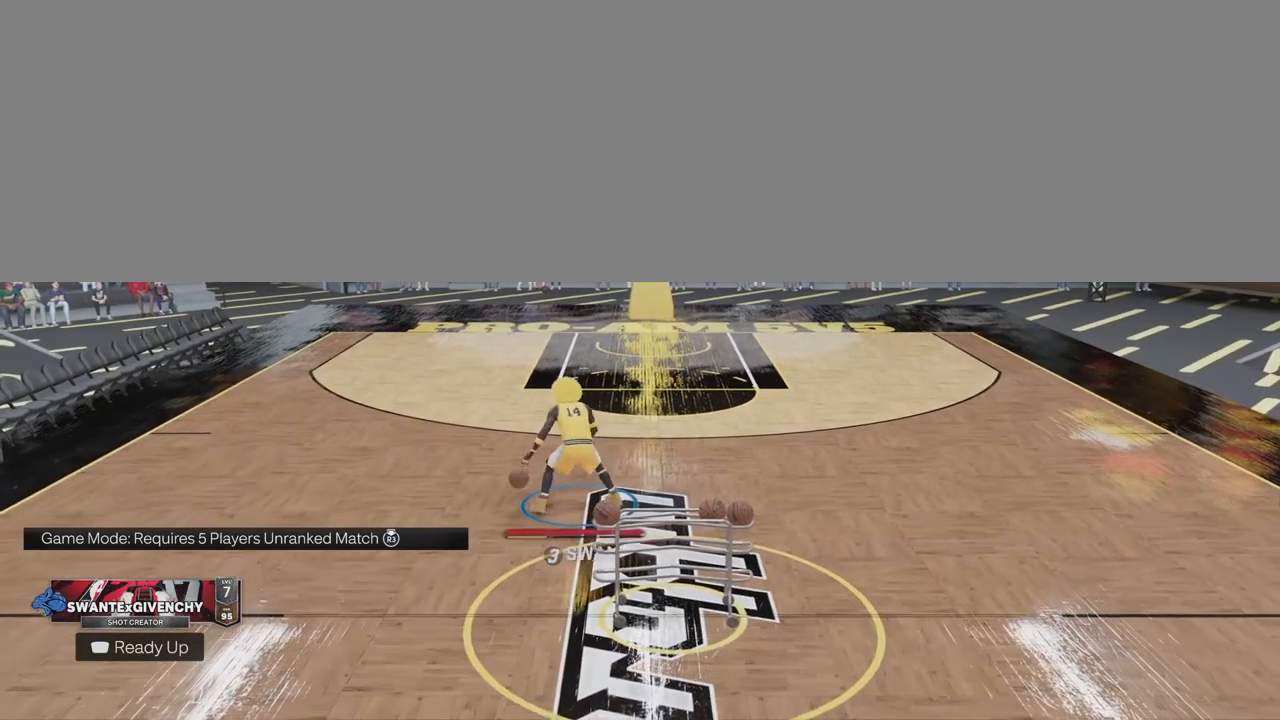
{"buttons": [], "left_stick": "center", "right_stick": "center", "events": [[117, "left_stick", "down-left"], [367, "left_stick", "center"]]}
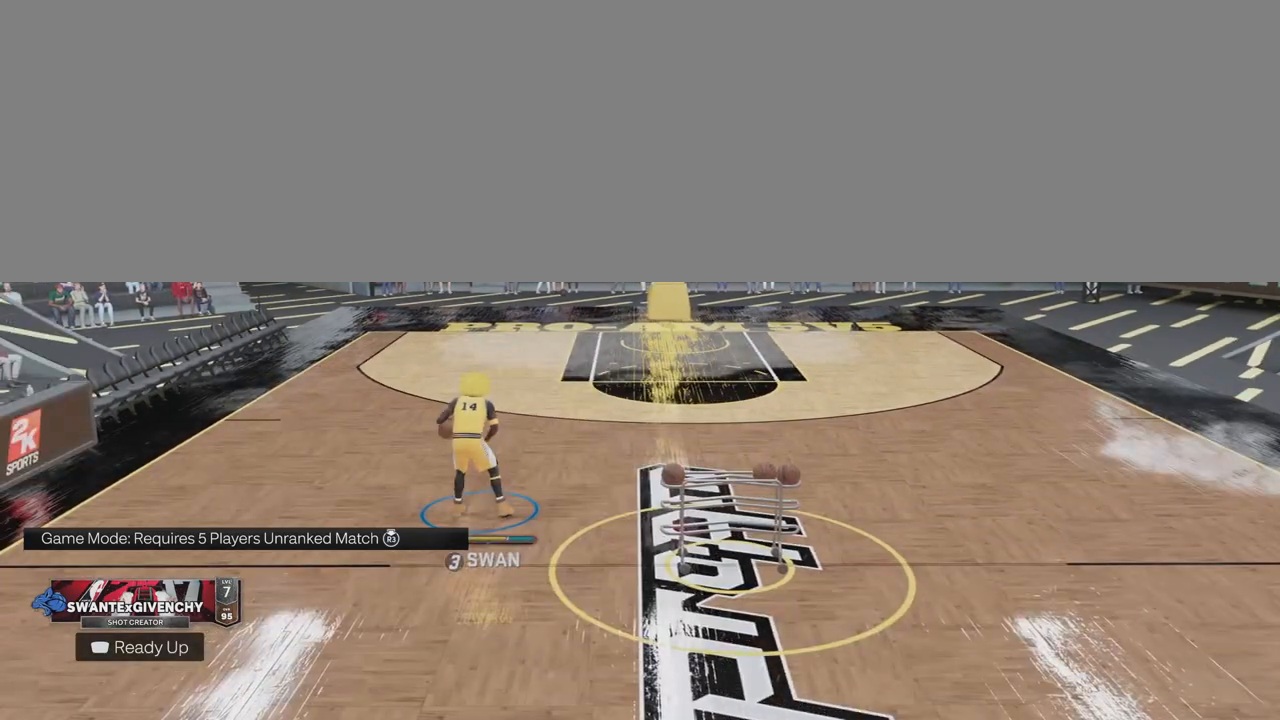
{"buttons": [], "left_stick": "right", "right_stick": "center", "events": [[500, "left_stick", "right"]]}
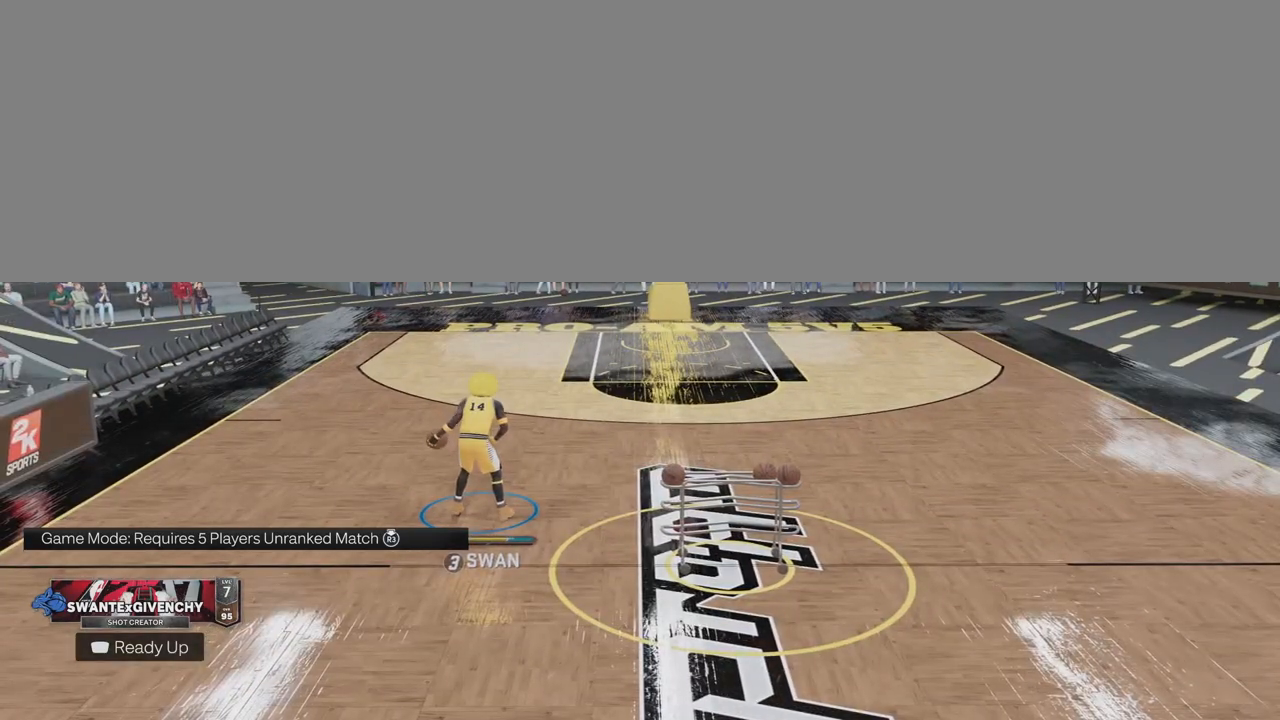
{"buttons": [], "left_stick": "right", "right_stick": "center", "events": []}
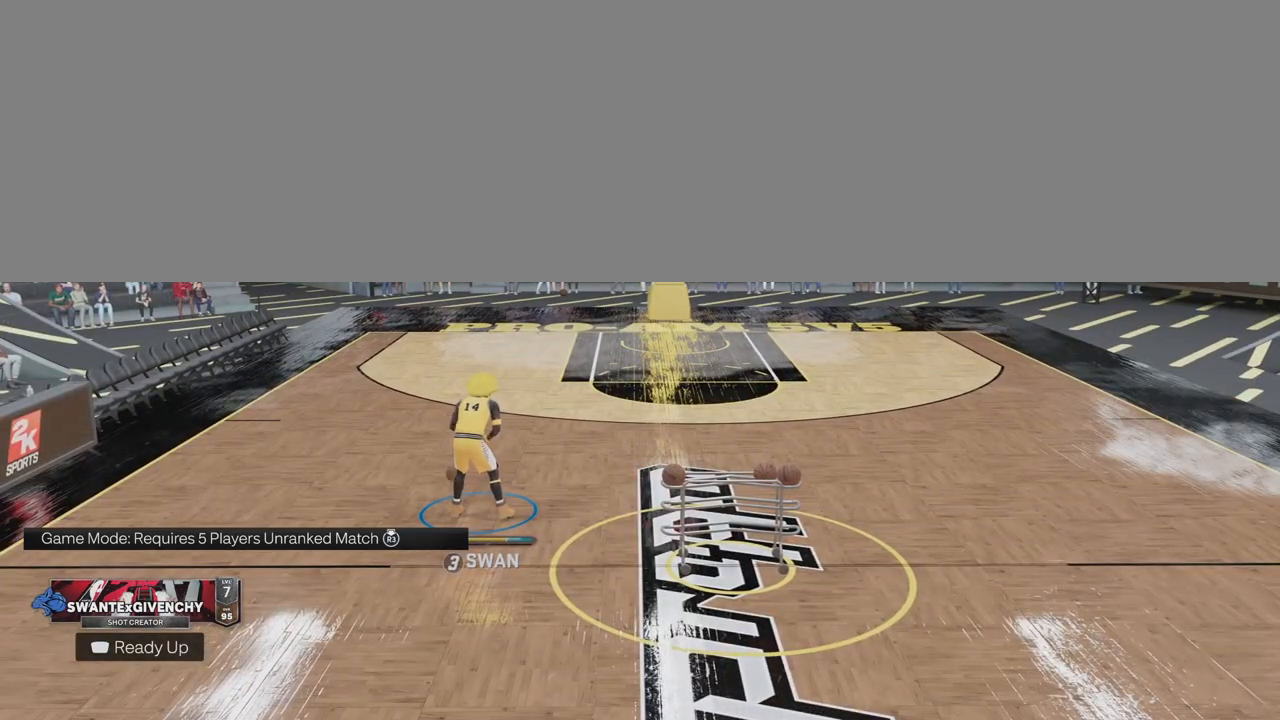
{"buttons": [], "left_stick": "right", "right_stick": "center", "events": []}
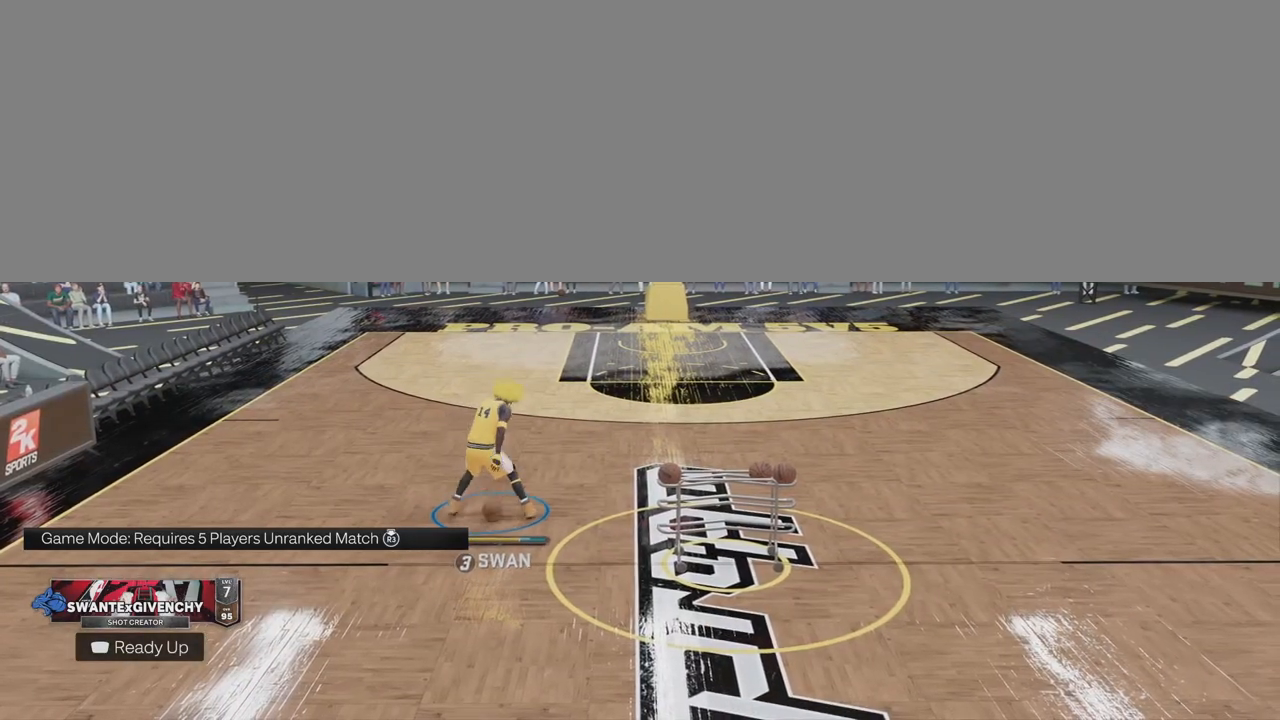
{"buttons": [], "left_stick": "right", "right_stick": "center", "events": []}
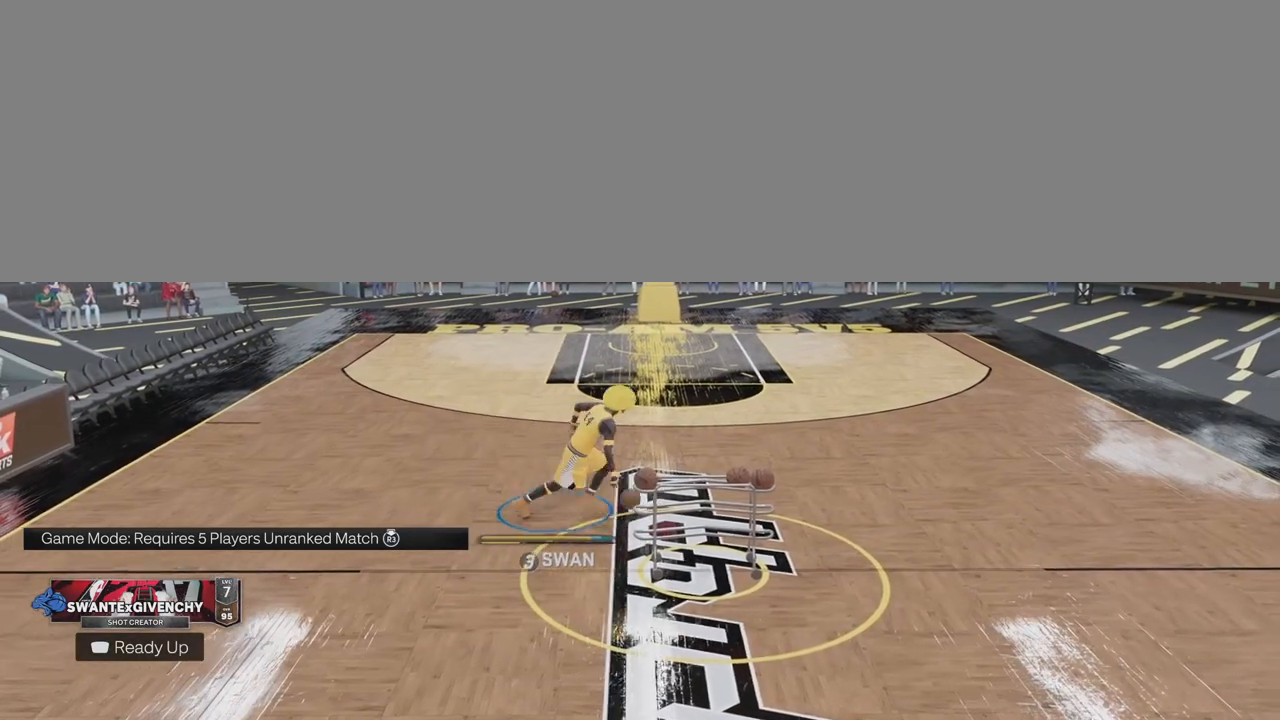
{"buttons": [], "left_stick": "center", "right_stick": "center", "events": [[167, "left_stick", "center"]]}
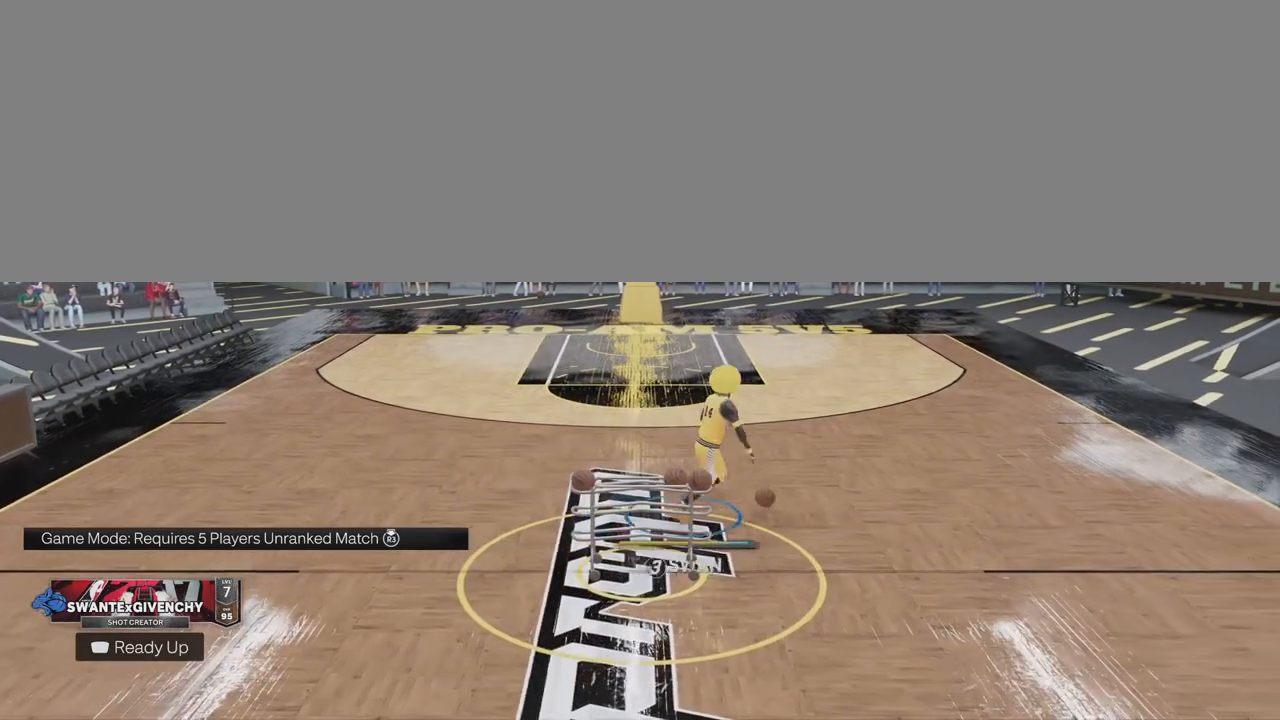
{"buttons": [], "left_stick": "center", "right_stick": "center", "events": []}
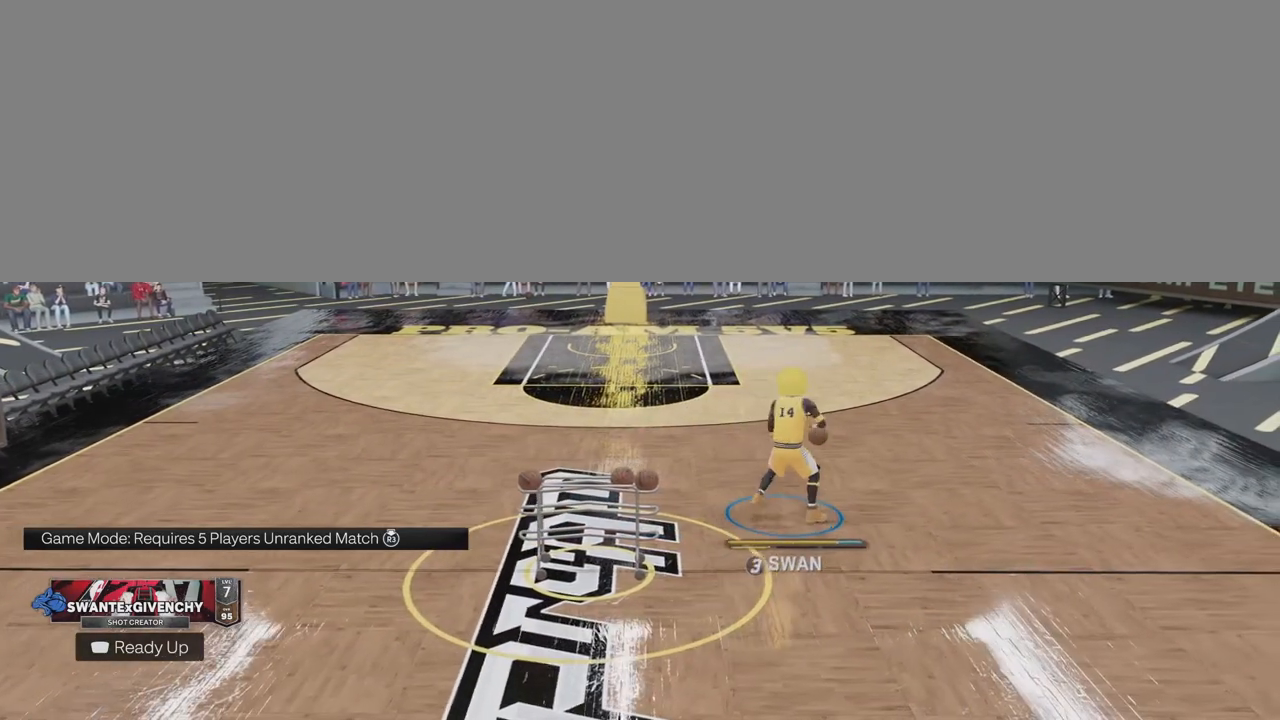
{"buttons": [], "left_stick": "center", "right_stick": "center", "events": []}
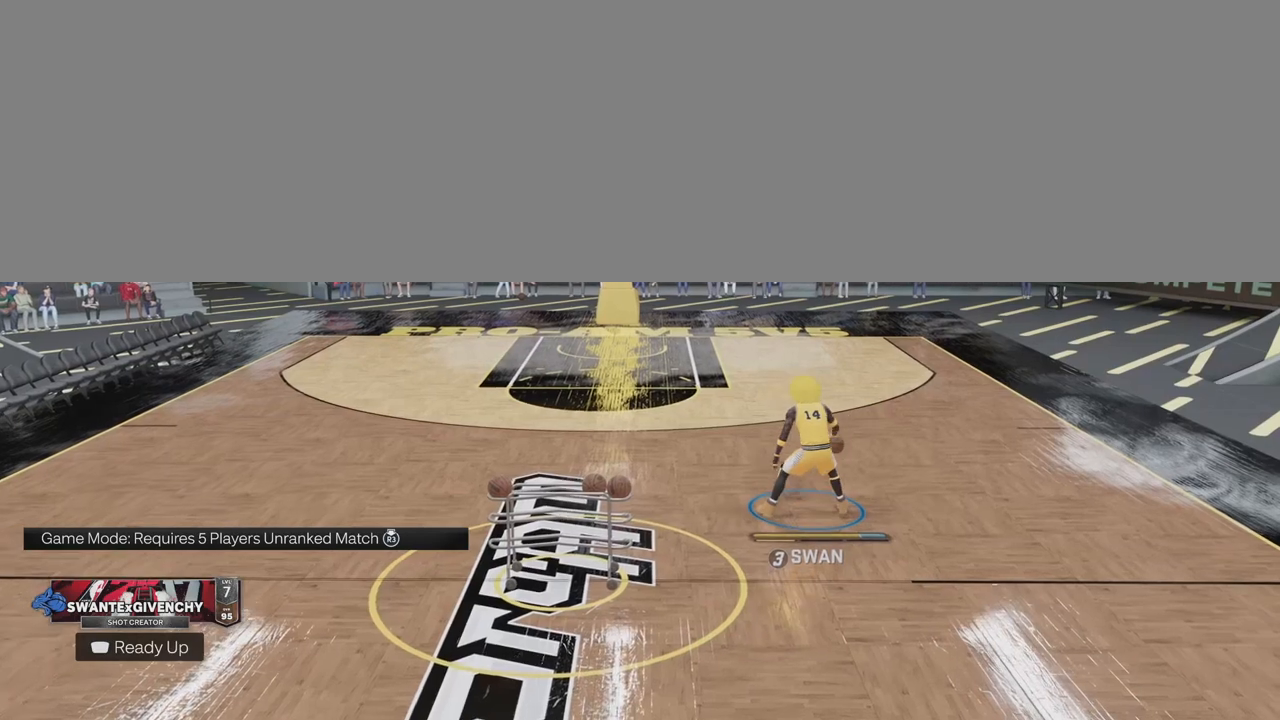
{"buttons": [], "left_stick": "center", "right_stick": "center", "events": []}
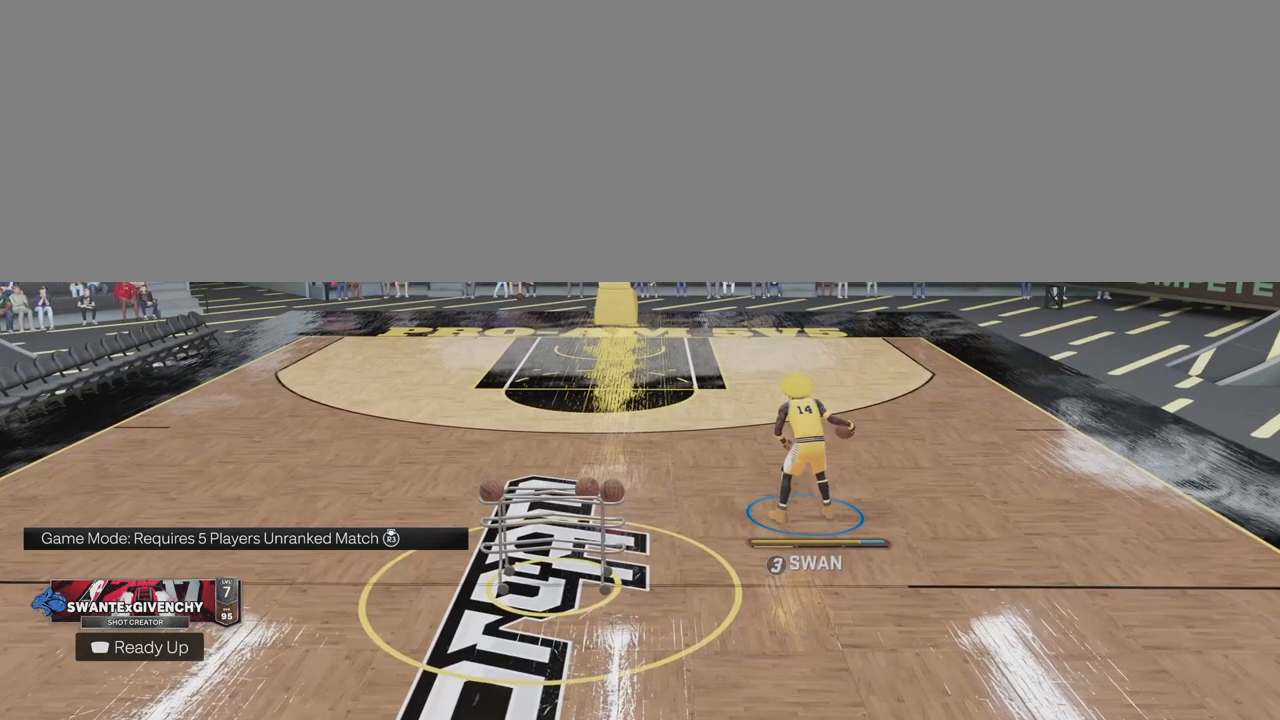
{"buttons": ["R2"], "left_stick": "center", "right_stick": "center", "events": [[100, "R2", "down"]]}
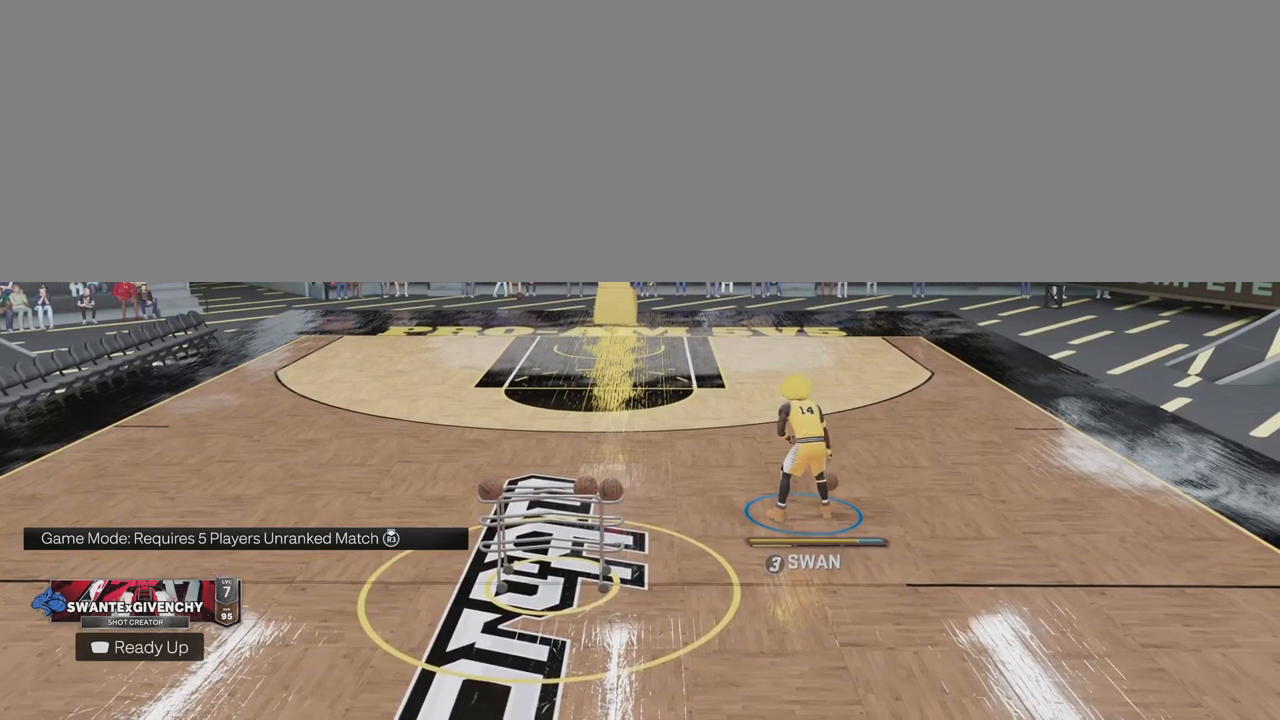
{"buttons": ["R2"], "left_stick": "center", "right_stick": "center", "events": []}
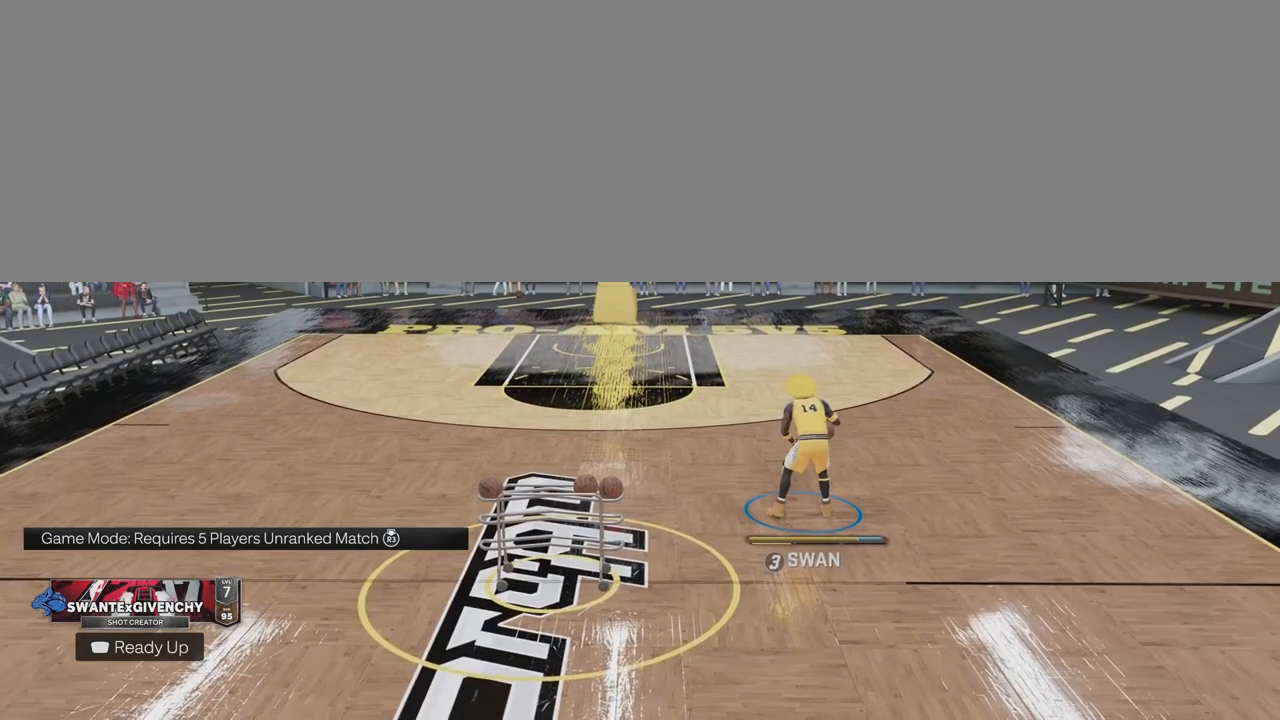
{"buttons": ["R2"], "left_stick": "center", "right_stick": "center", "events": []}
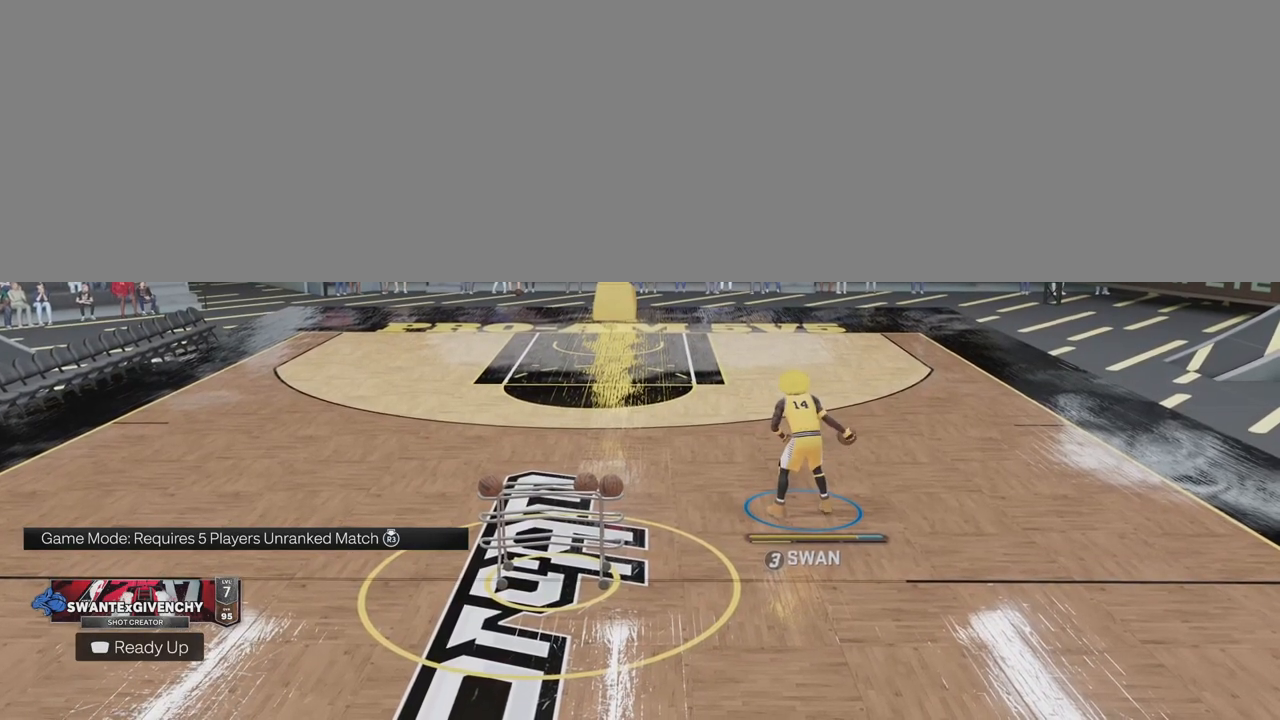
{"buttons": ["R2"], "left_stick": "center", "right_stick": "center", "events": []}